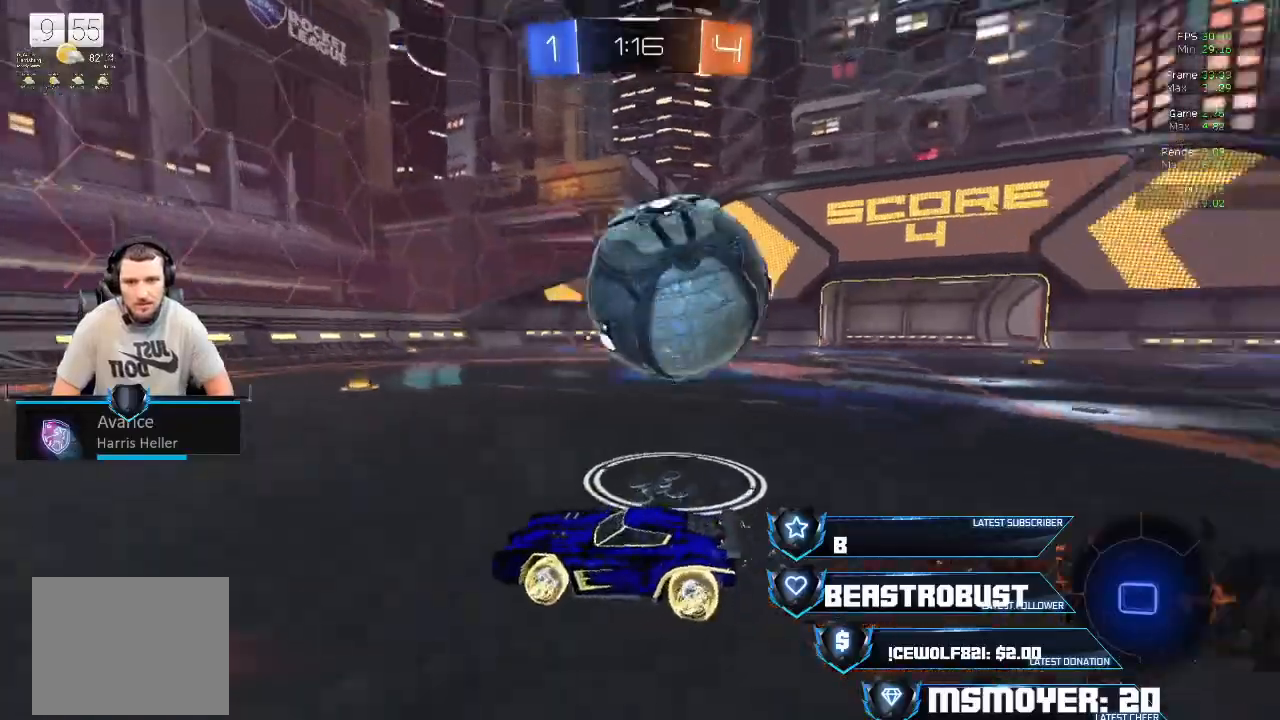
Gameplay with a controller (PlayStation layout); each line is a JSON object with the inputs held at the frame after it. "events" lists button and stick changes between this image and that frame as [ms after this image, input, new state], when the widget could be followed in between.
{"buttons": ["CROSS", "L2", "R2", "L3"], "left_stick": "down-right", "right_stick": "center", "events": [[167, "CROSS", "up"], [333, "L3", "down"], [433, "CROSS", "down"], [433, "L2", "down"], [433, "SQUARE", "down"], [467, "left_stick", "down-right"], [500, "SQUARE", "up"]]}
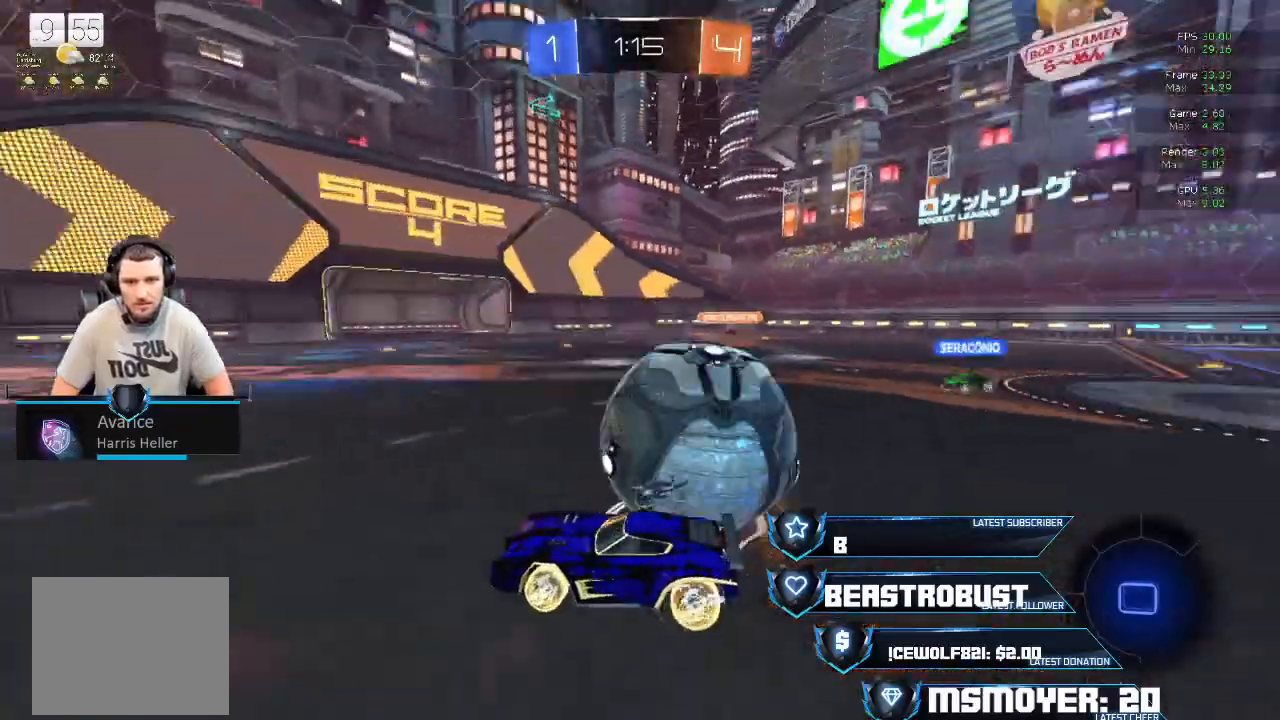
{"buttons": [], "left_stick": "center", "right_stick": "center", "events": [[33, "CROSS", "up"], [67, "CROSS", "down"], [67, "SQUARE", "down"], [133, "CROSS", "up"], [133, "SQUARE", "up"], [167, "CROSS", "down"], [167, "SQUARE", "down"], [200, "L3", "up"], [200, "left_stick", "right"], [233, "CROSS", "up"], [233, "SQUARE", "up"], [267, "L2", "up"], [300, "R2", "up"], [433, "left_stick", "center"]]}
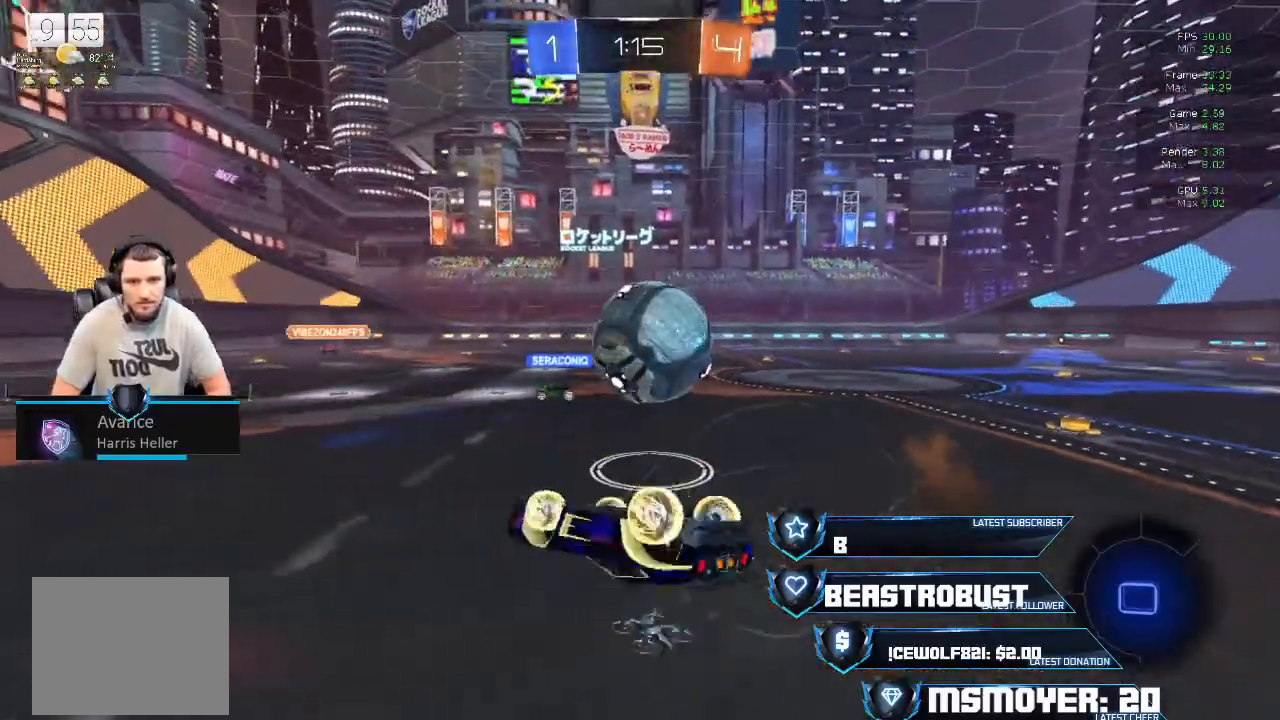
{"buttons": ["L2", "R2"], "left_stick": "right", "right_stick": "center", "events": [[100, "CIRCLE", "down"], [100, "R2", "down"], [100, "left_stick", "up-right"], [233, "CIRCLE", "up"], [233, "left_stick", "center"], [333, "left_stick", "up-right"], [400, "left_stick", "right"], [500, "L2", "down"]]}
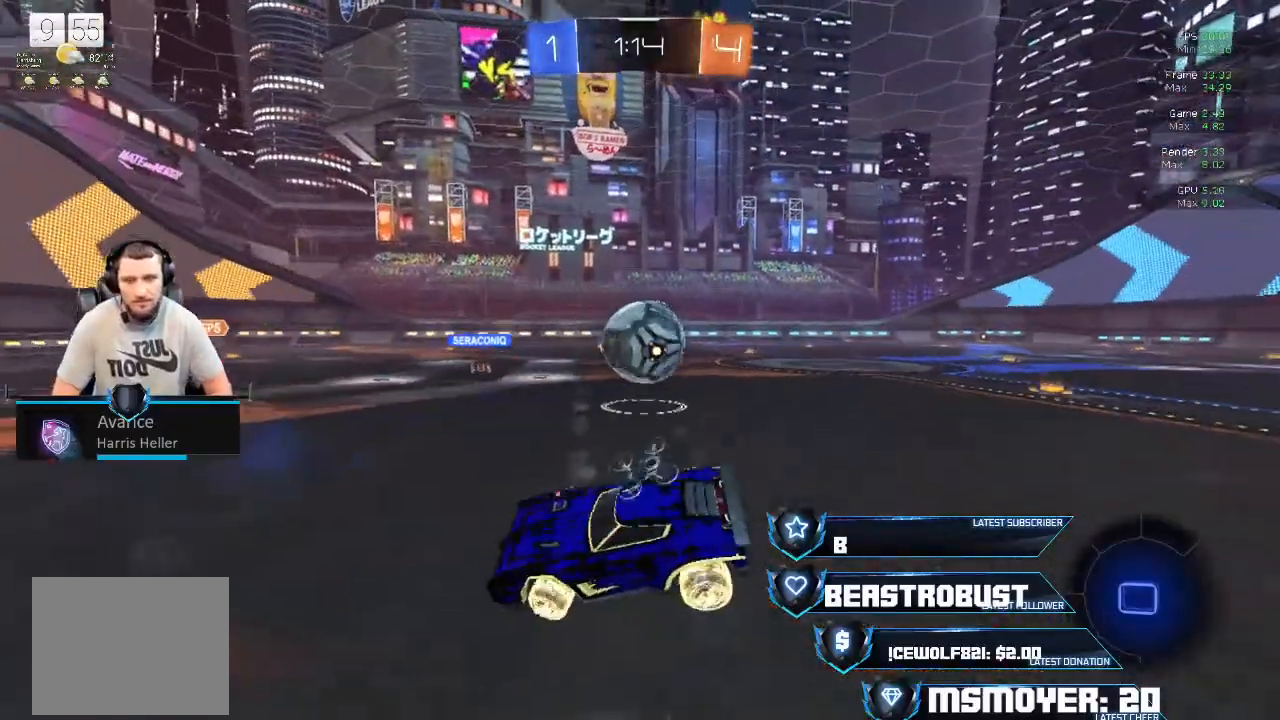
{"buttons": ["R2"], "left_stick": "right", "right_stick": "center", "events": [[33, "CIRCLE", "down"], [133, "CIRCLE", "up"], [167, "L2", "up"]]}
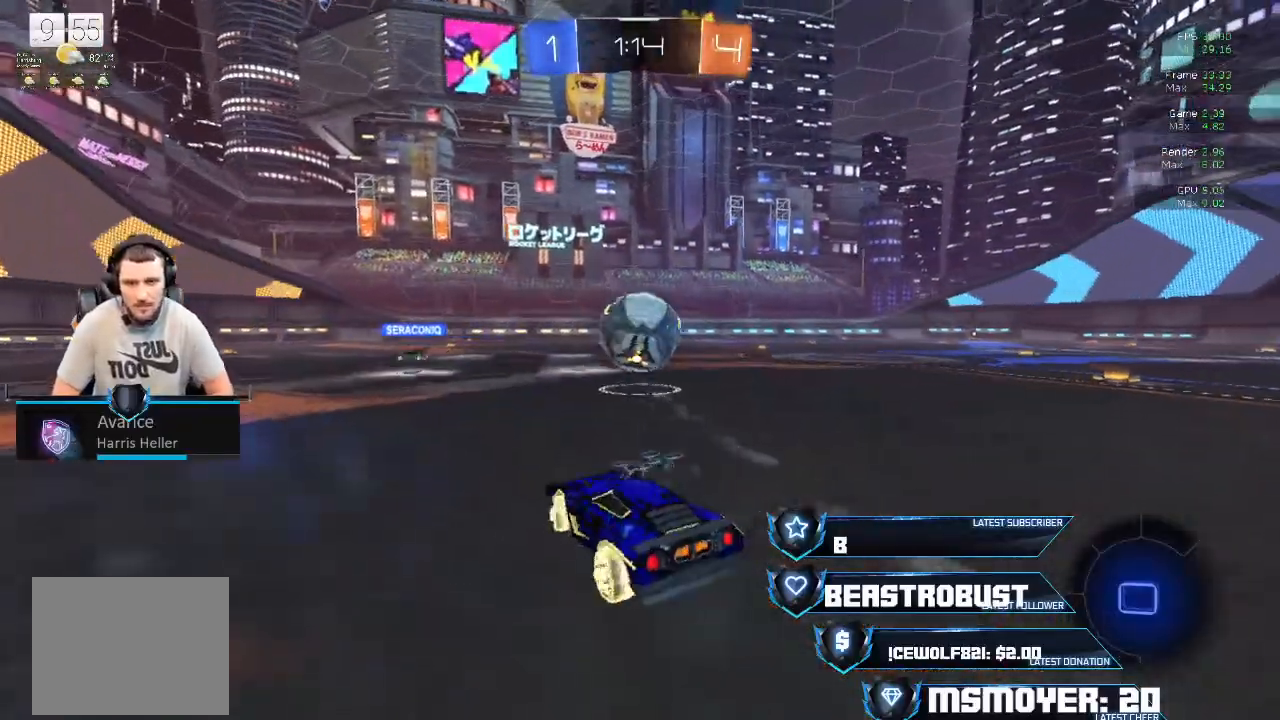
{"buttons": ["R2"], "left_stick": "right", "right_stick": "center", "events": [[33, "CROSS", "down"], [467, "CROSS", "up"]]}